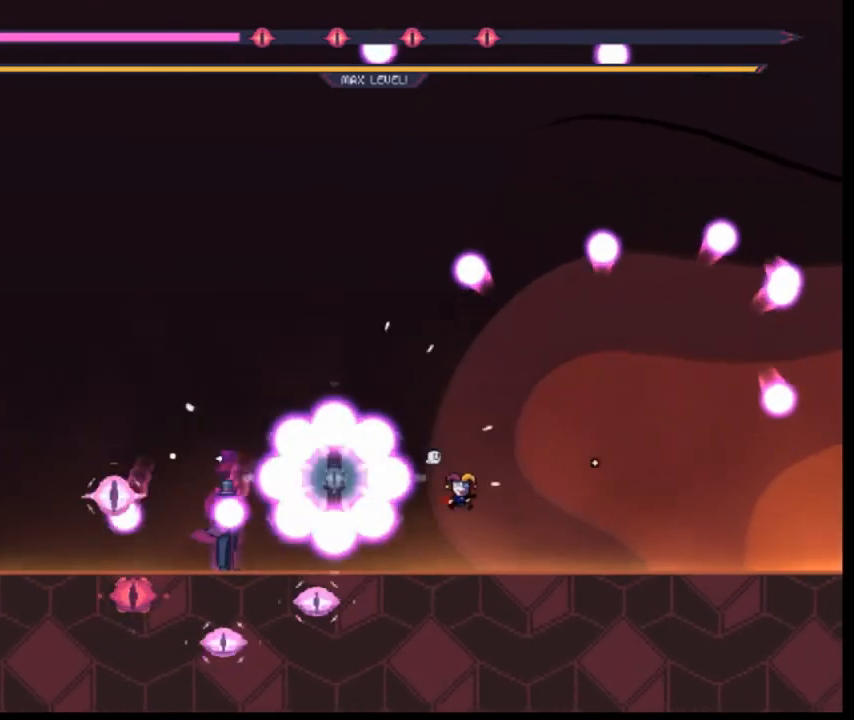
Gameplay with keyboard; each line is a JSON object with the keys held at the frame after it. "events" lists presses ("down") and releases ("up") of "down", "left", "o", "r", "right", "s", "shift" and "z" between this image and that frame as [ms after this image, input, new state], when the widget could be followed in between. No other keys are recorded. Mouse input is not recorded. Not read: q.
{"keys": [], "events": [[440, "left", "up"]]}
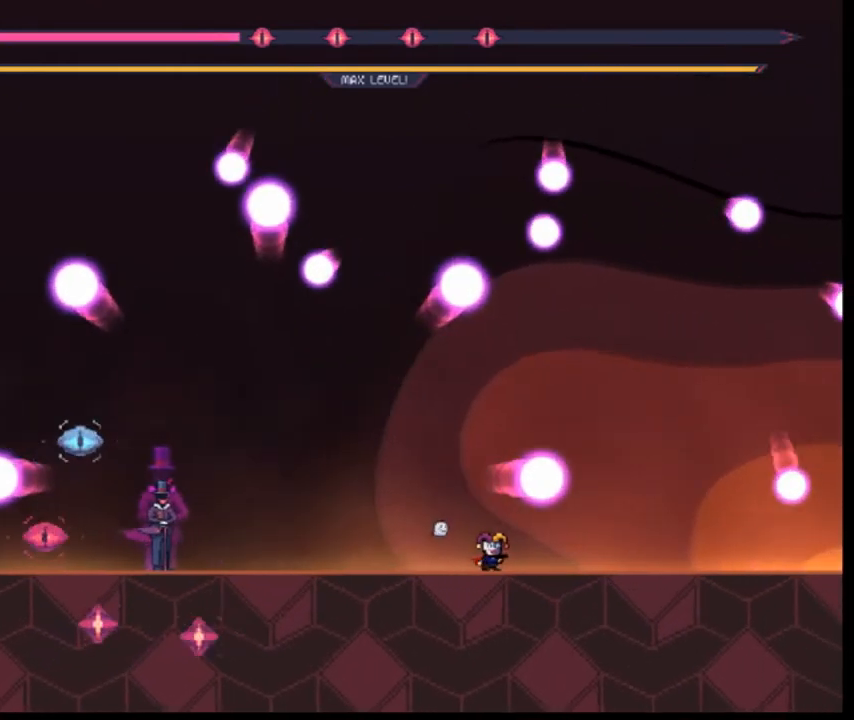
{"keys": ["shift", "z"]}
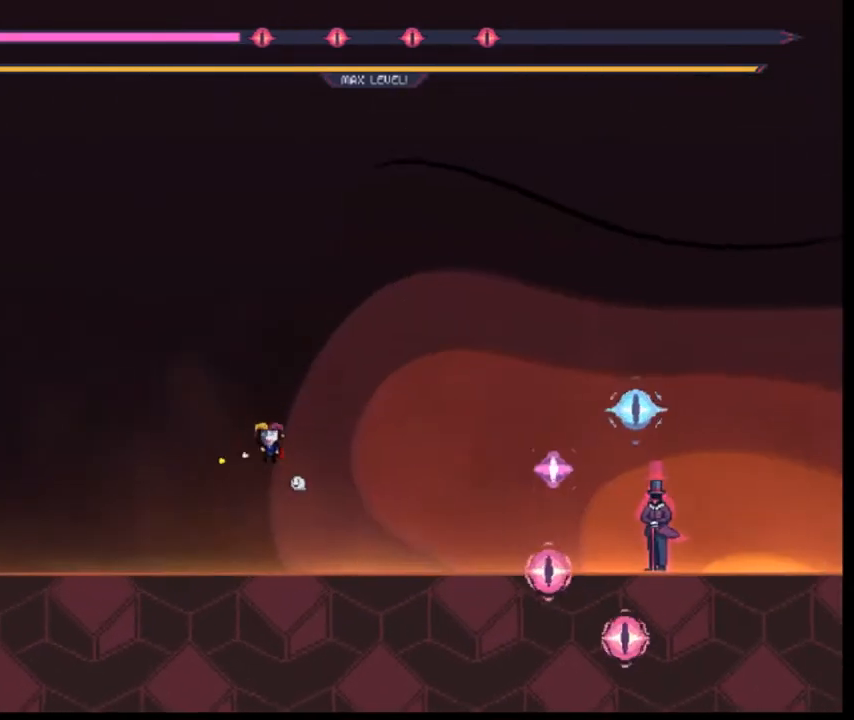
{"keys": ["right"], "events": [[40, "z", "up"], [80, "shift", "up"], [320, "left", "down"], [360, "left", "up"], [440, "right", "down"]]}
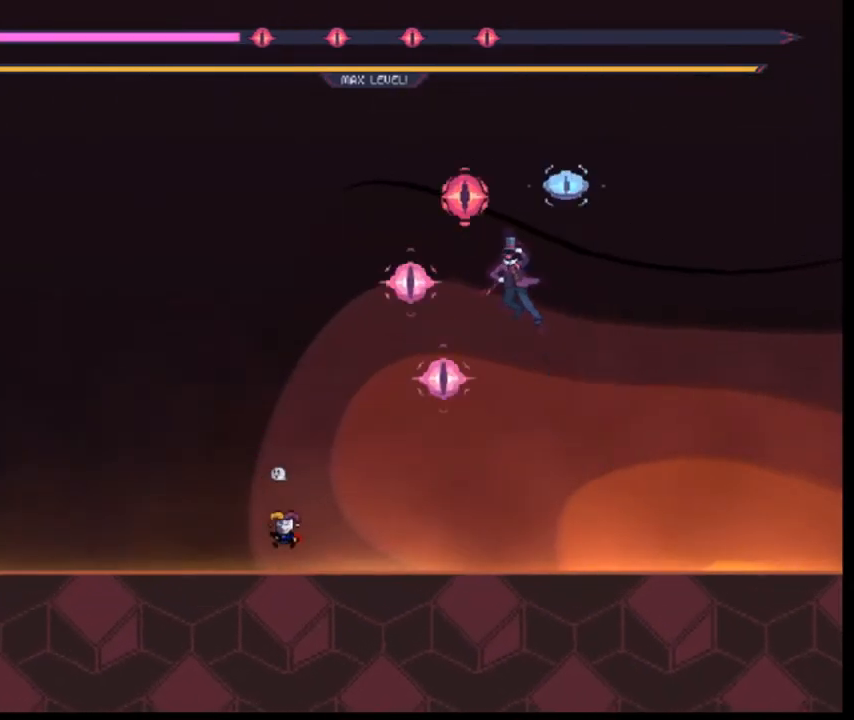
{"keys": ["right"], "events": []}
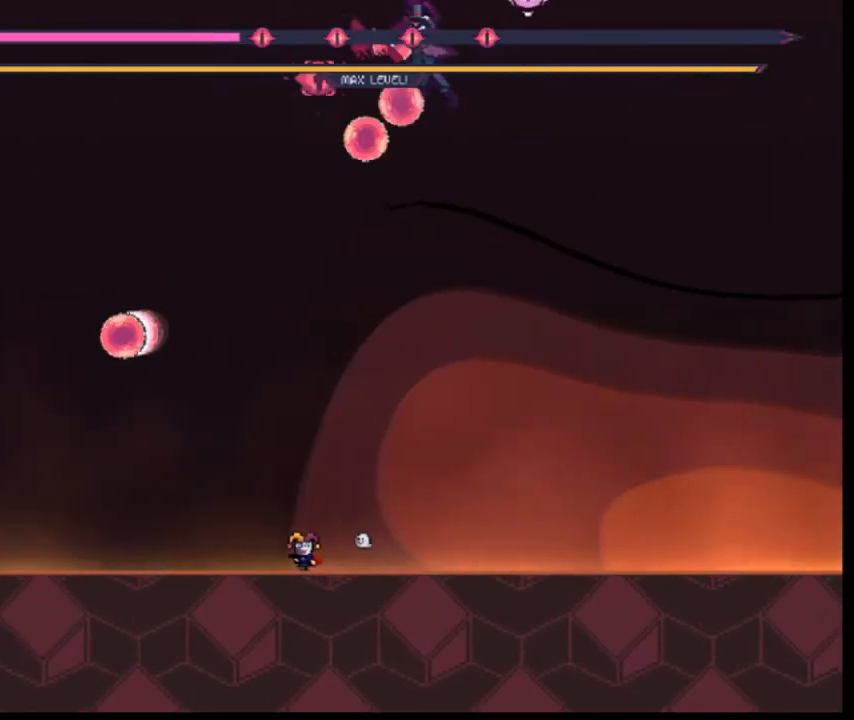
{"keys": [], "events": [[40, "right", "up"], [200, "left", "down"], [280, "left", "up"]]}
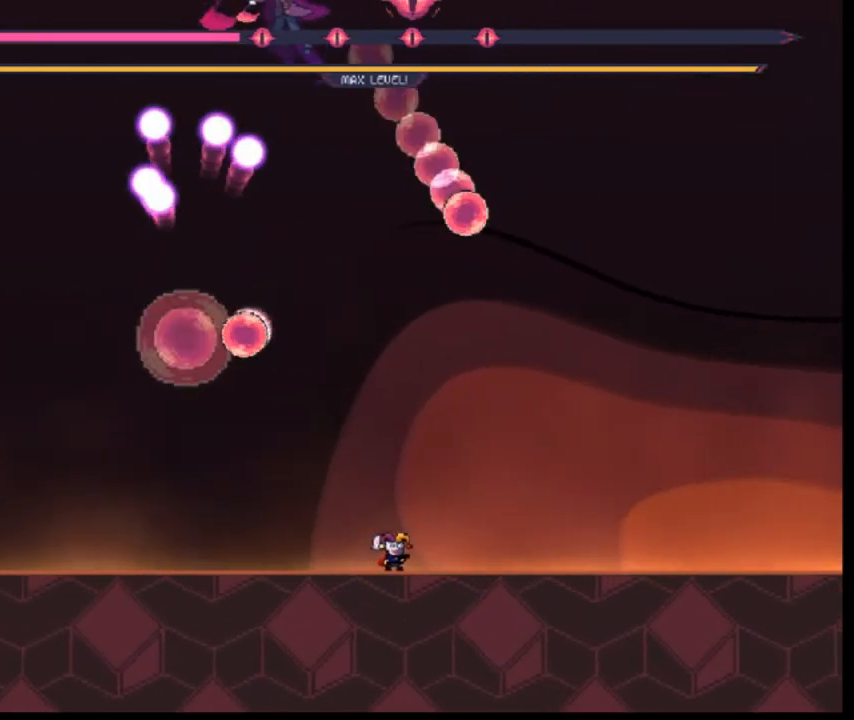
{"keys": ["right"], "events": [[40, "left", "down"], [240, "left", "up"], [400, "right", "down"]]}
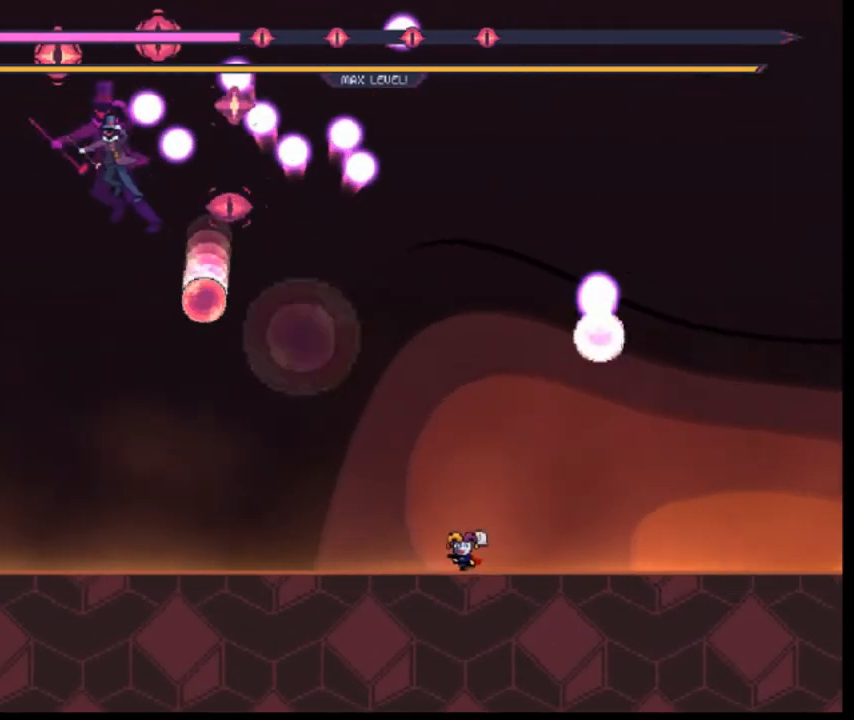
{"keys": ["right"], "events": [[160, "right", "up"], [280, "left", "down"], [320, "left", "up"], [440, "right", "down"]]}
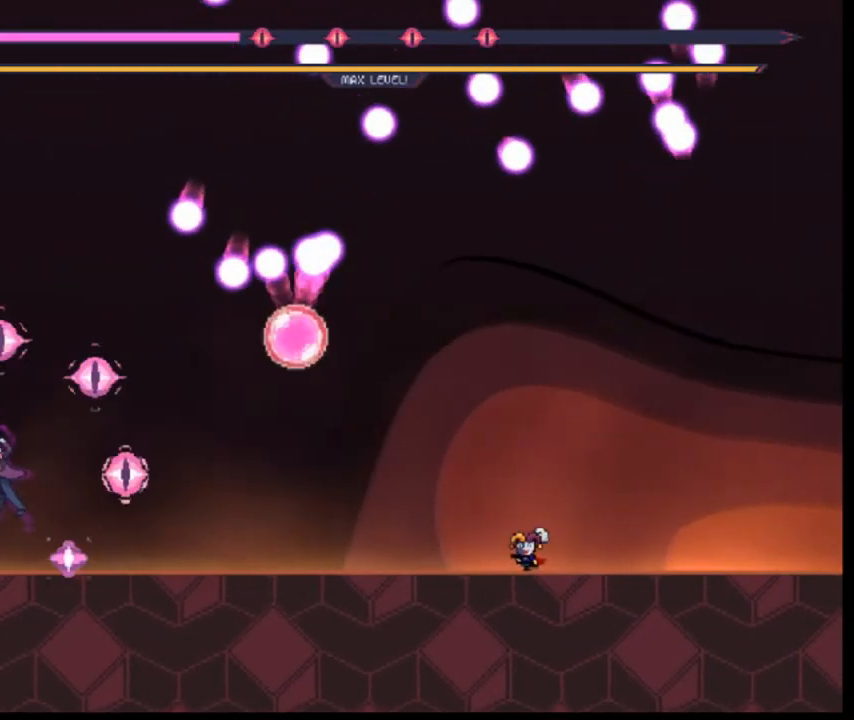
{"keys": ["right"], "events": [[40, "right", "up"], [160, "right", "down"], [240, "right", "up"], [320, "right", "down"], [400, "right", "up"], [480, "right", "down"]]}
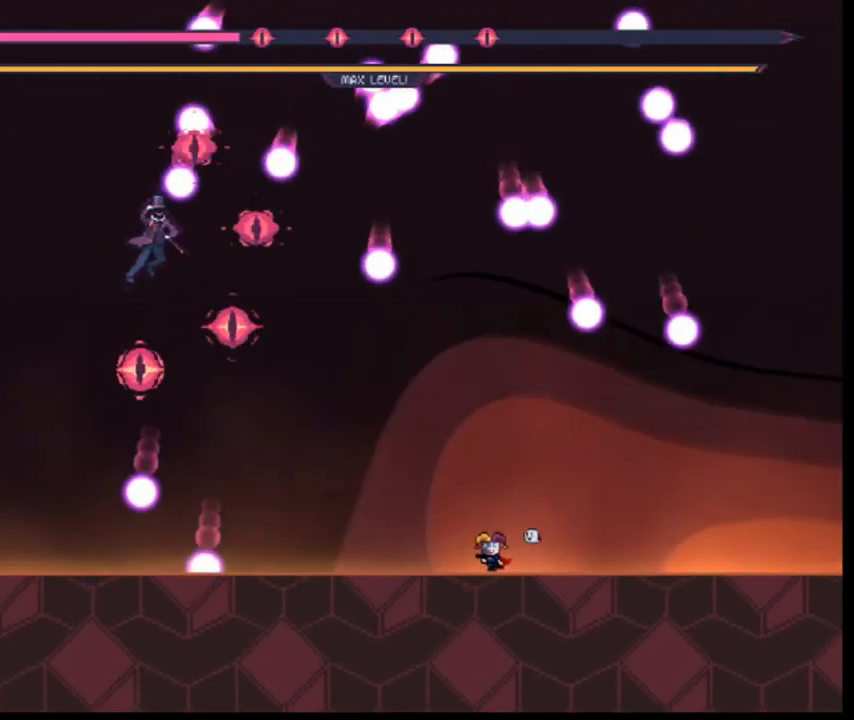
{"keys": ["left"], "events": [[160, "right", "up"], [240, "right", "down"], [280, "right", "up"], [400, "left", "down"]]}
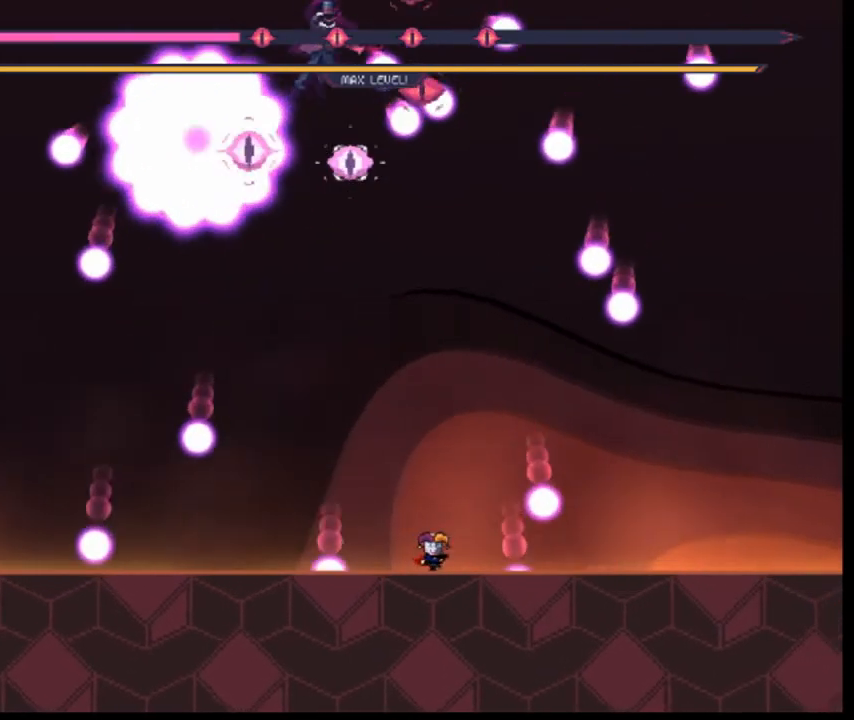
{"keys": [], "events": [[40, "left", "up"], [80, "right", "down"], [400, "right", "up"]]}
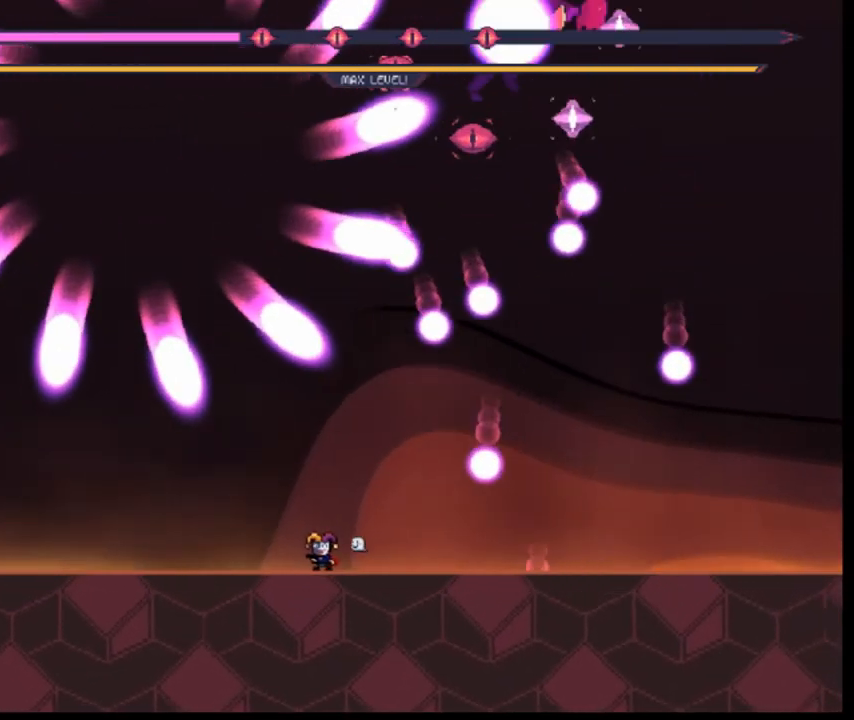
{"keys": ["right"]}
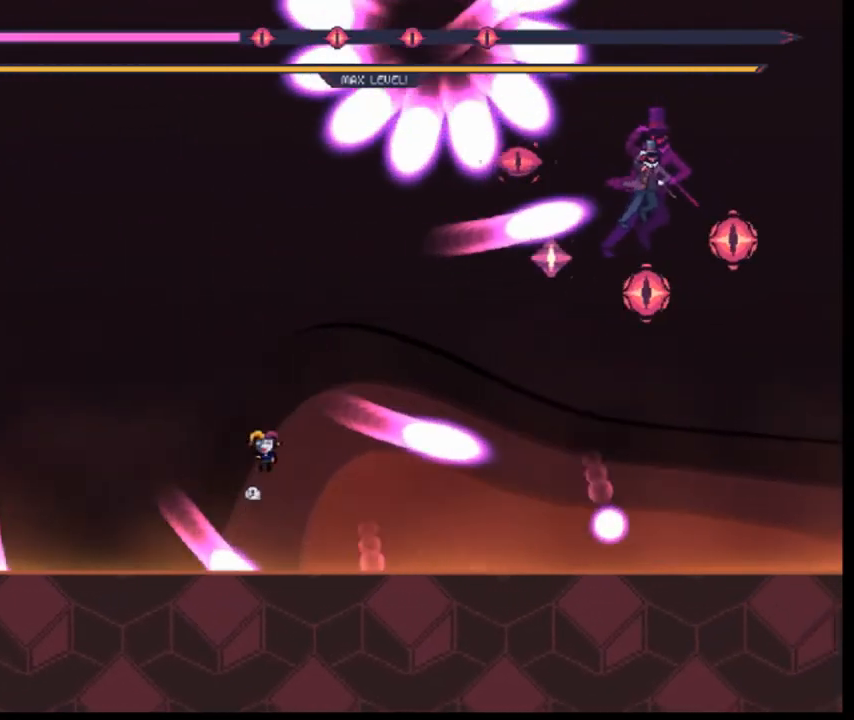
{"keys": [], "events": [[320, "right", "up"], [440, "right", "down"], [480, "right", "up"]]}